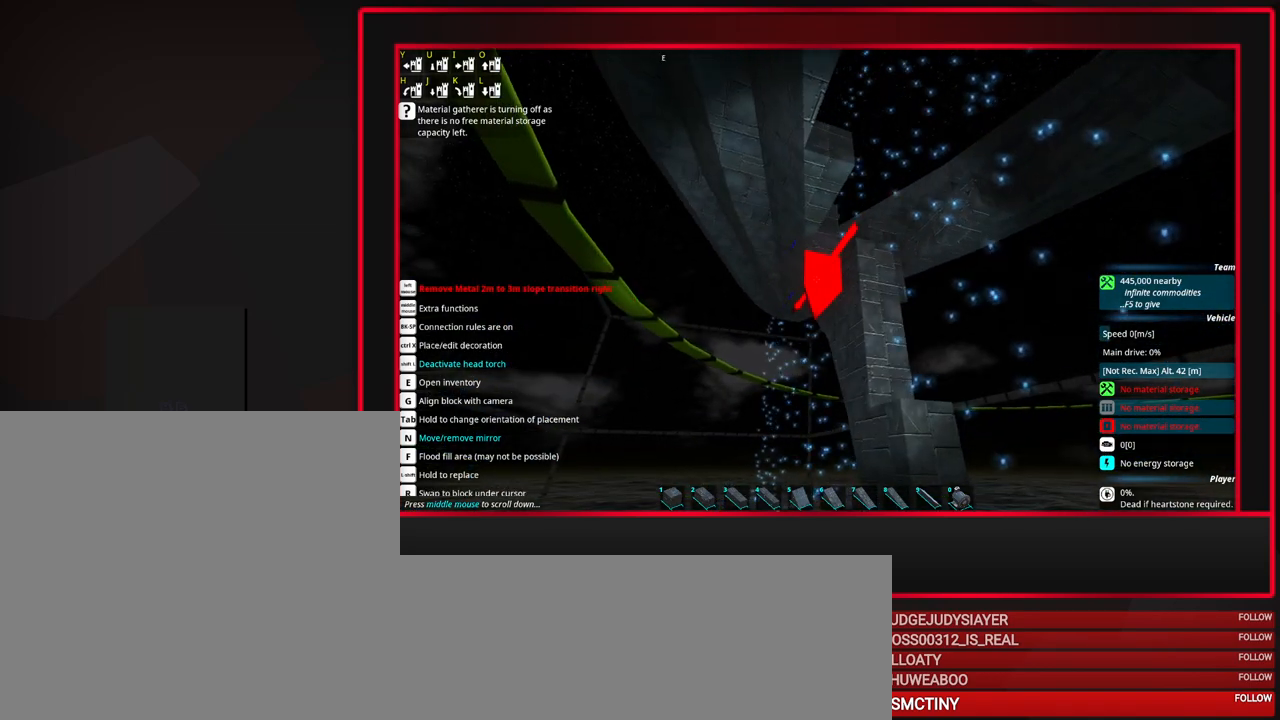
Gameplay with keyboard and mouse; each line is a JSON object with the keys and mouse buttons held at the frame after it. "events" lists presses ("down") and releases ("up") of "a", "alt_l", "alt_r", "b", "c", "caps_lock", "ctrl_l", "ctrl_r", "d", "down", "e", "escape", "f", "f1", "f10", "f11", "f12", "f2", "f3", "f4", "f5", "f6", "f7", "f8", "f9", "g", "h", "i", "j", "k", "l", "left", "m", "n", "o", "p", "q", "r", "right", "s", "space", "super", "t", "tab", "u", "up", "v", "w", "x", "y", "z", "mouse_left", "mouse_middle", "mouse_right", "mouse_mb4", "mouse_mb5", "mouse_wheel_up" and "mouse_wheel_down" between this image and that frame as [ms after this image, input, new state], when the widget could be followed in between. "mouse_left", "mouse_middle", "mouse_right", "mouse_mb4", "mouse_mb5", "mouse_wheel_up", "mouse_wheel_down" = the "left", "middle", "right", "mb4", "mb5", "wheel_up", "wheel_down" buttons of the "mouse" list. No other keys are recorded. Mouse movement is not recorded.
{"keys": [], "mouse": [], "events": [[367, "d", "down"], [450, "d", "up"]]}
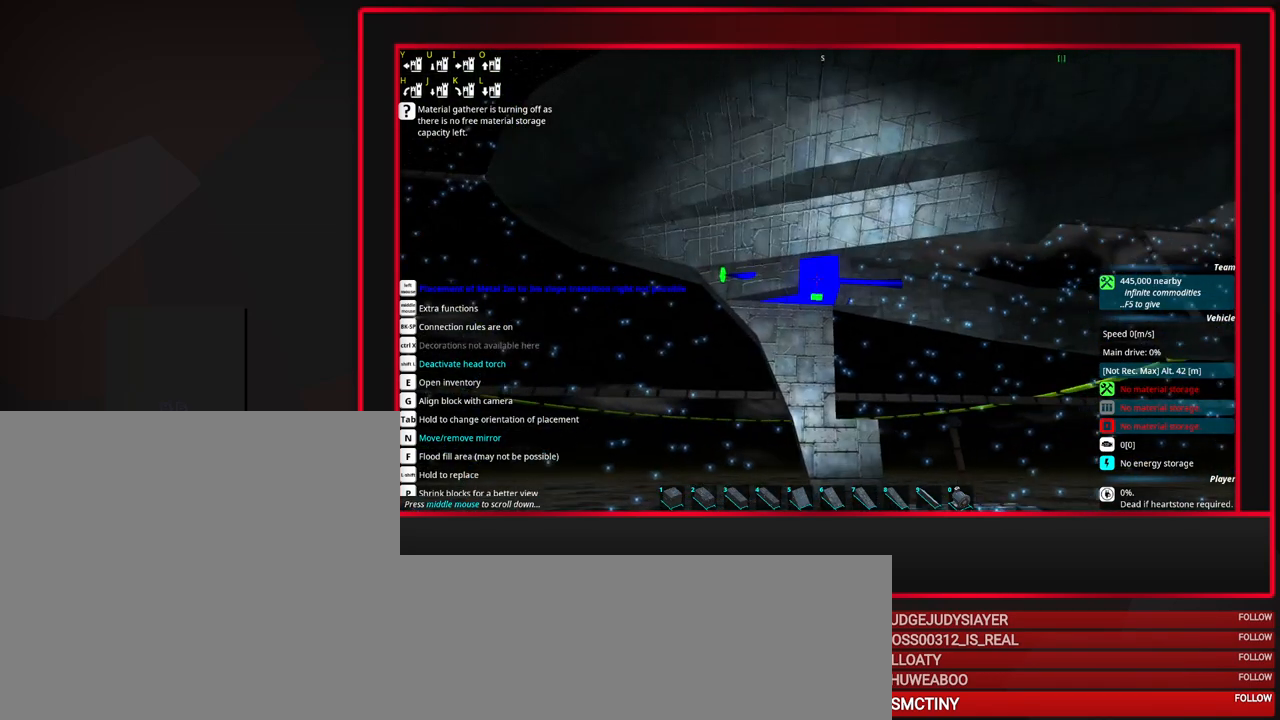
{"keys": ["s"], "mouse": [], "events": [[50, "d", "down"], [283, "d", "up"], [467, "s", "down"]]}
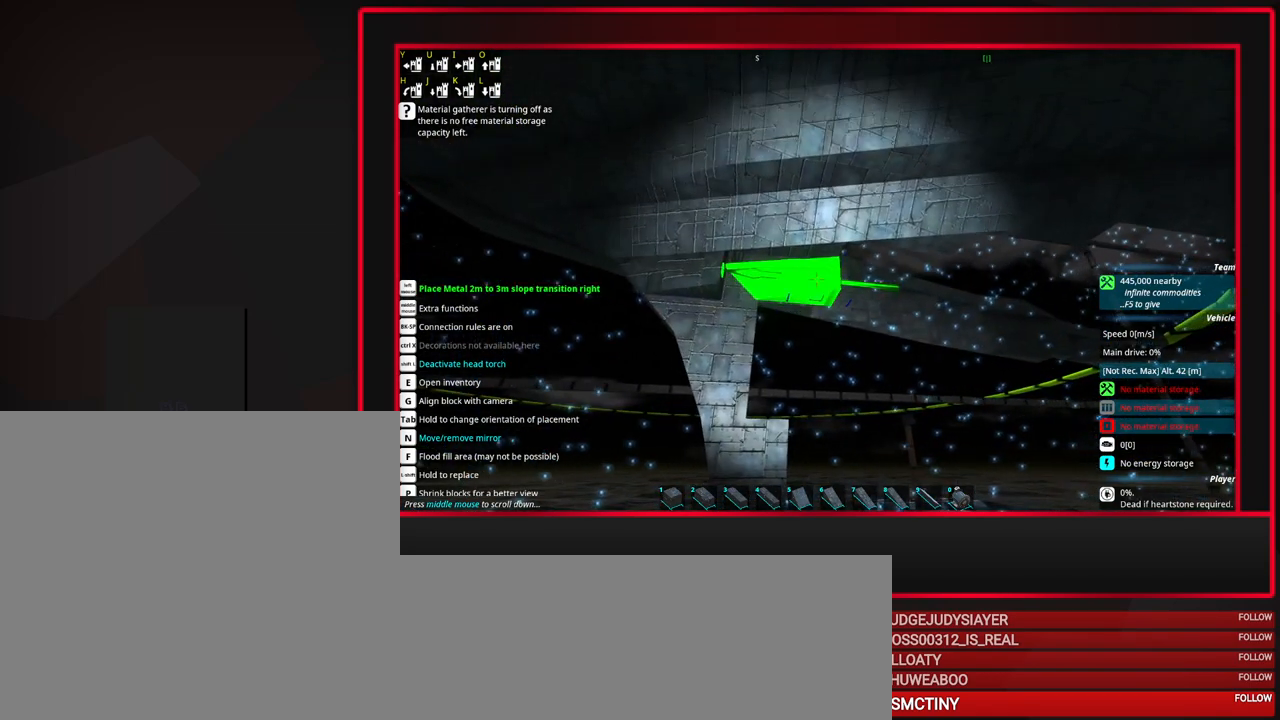
{"keys": [], "mouse": [], "events": [[67, "s", "up"]]}
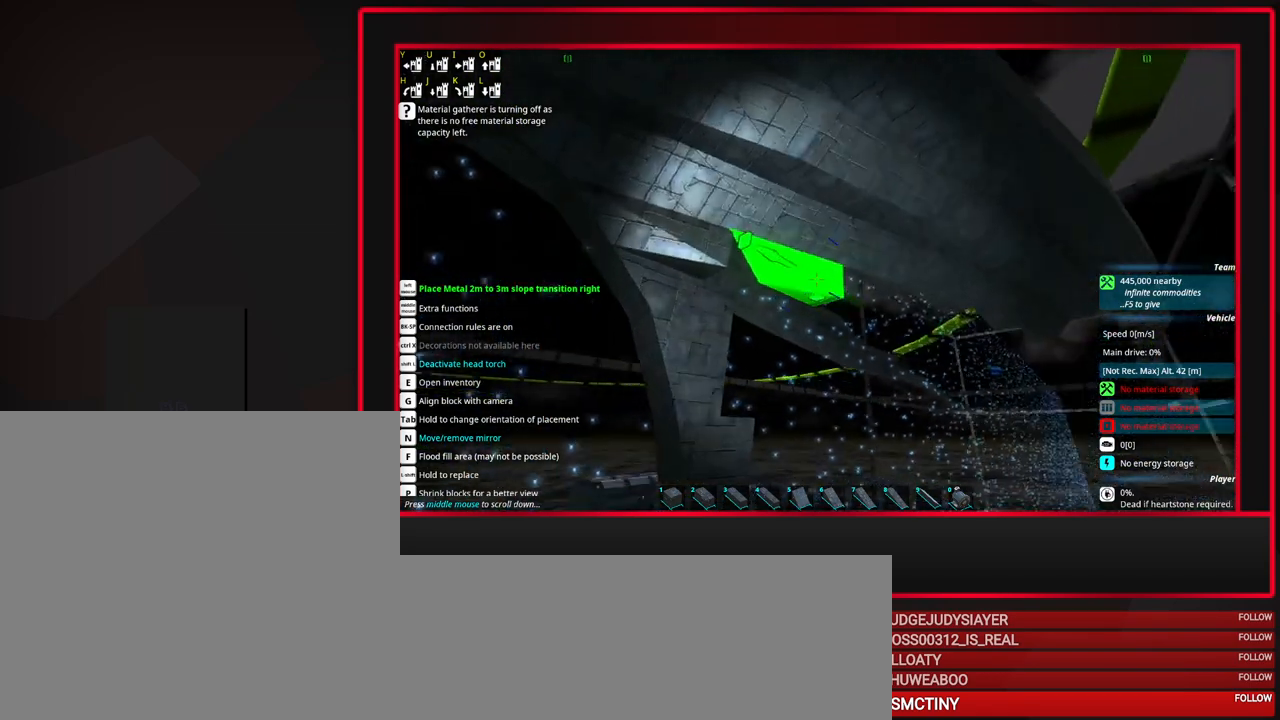
{"keys": [], "mouse": [], "events": [[183, "mouse_left", "down"], [267, "mouse_left", "up"]]}
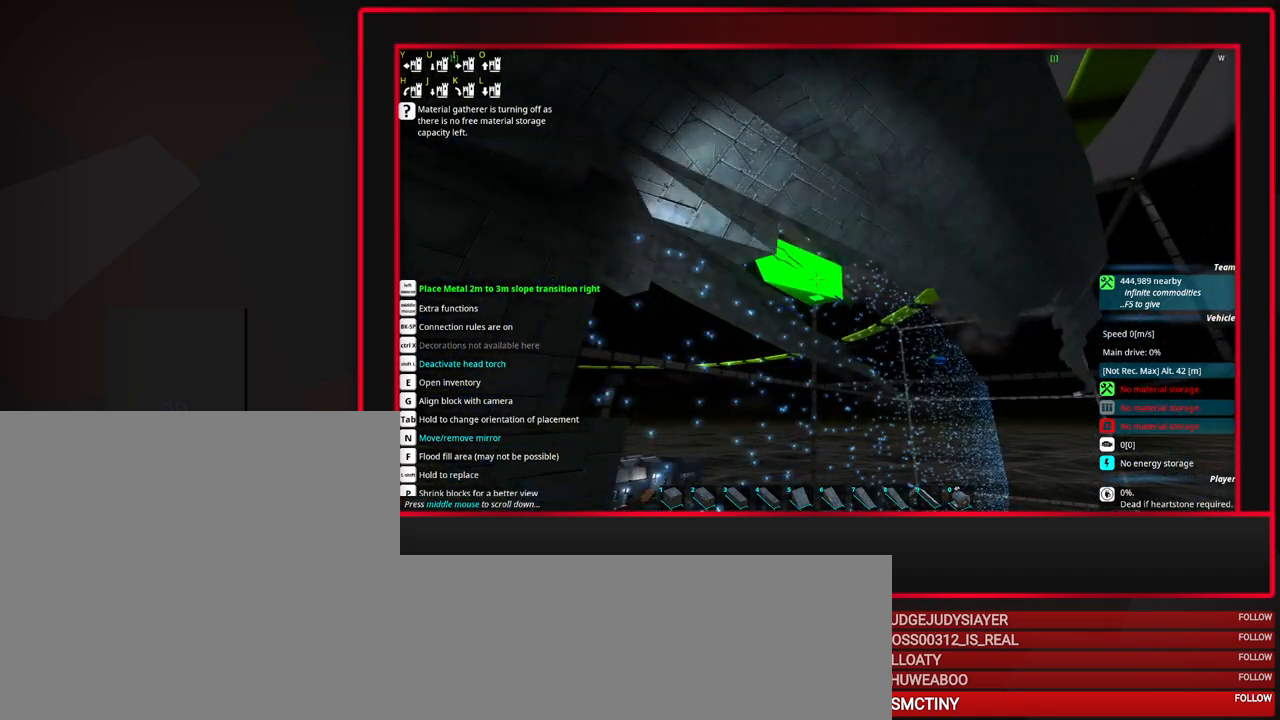
{"keys": [], "mouse": [], "events": []}
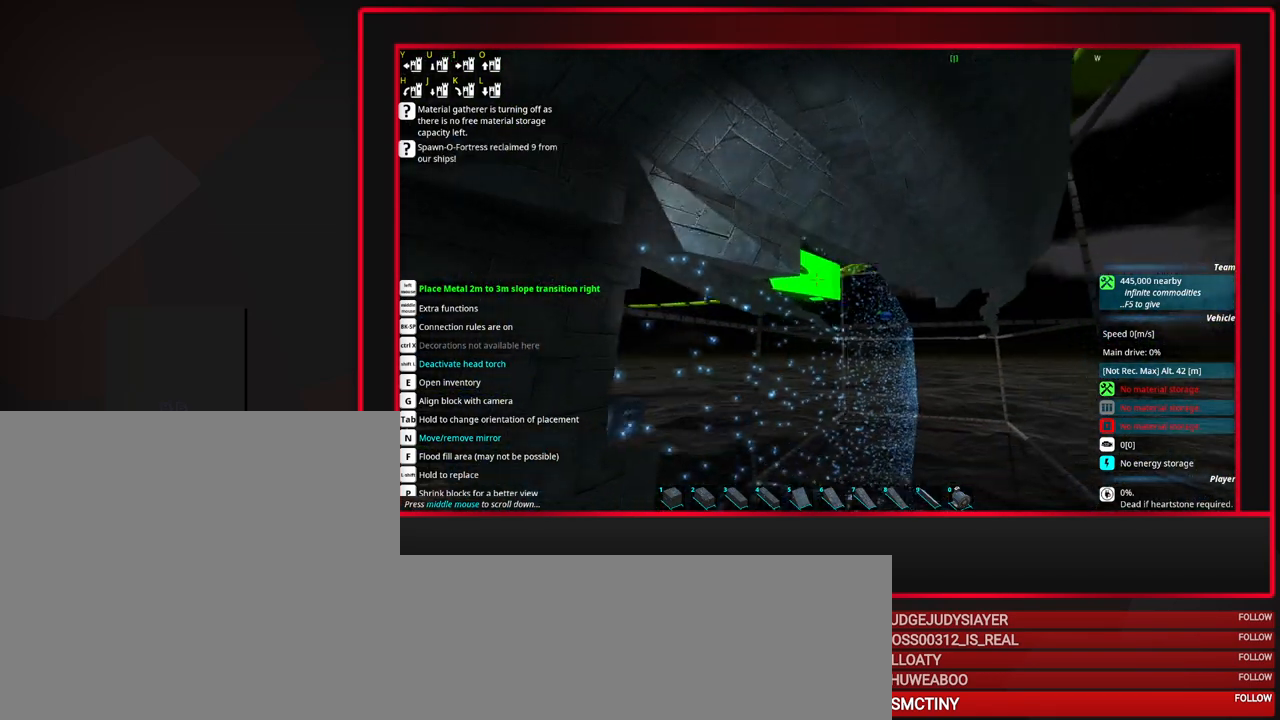
{"keys": [], "mouse": [], "events": [[350, "mouse_wheel_down", "down"], [400, "mouse_wheel_down", "up"]]}
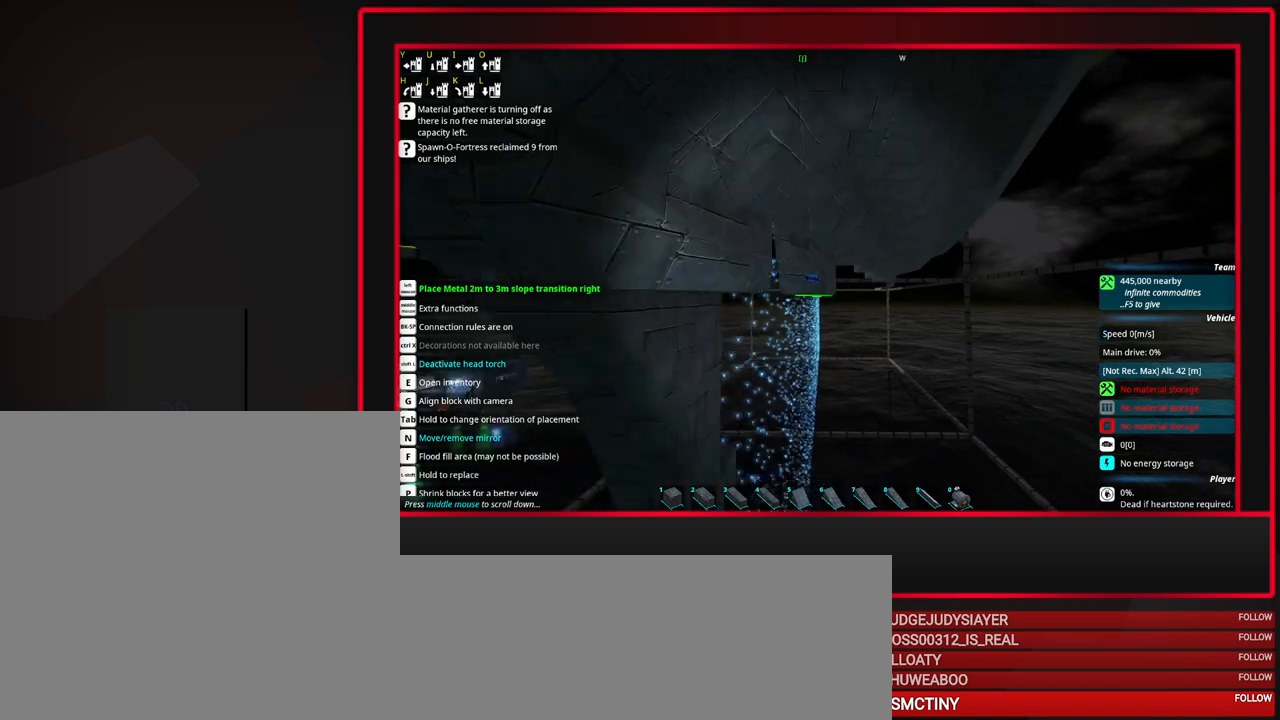
{"keys": [], "mouse": [], "events": [[33, "mouse_wheel_down", "down"], [100, "mouse_wheel_down", "up"], [317, "mouse_wheel_down", "down"], [367, "mouse_wheel_down", "up"]]}
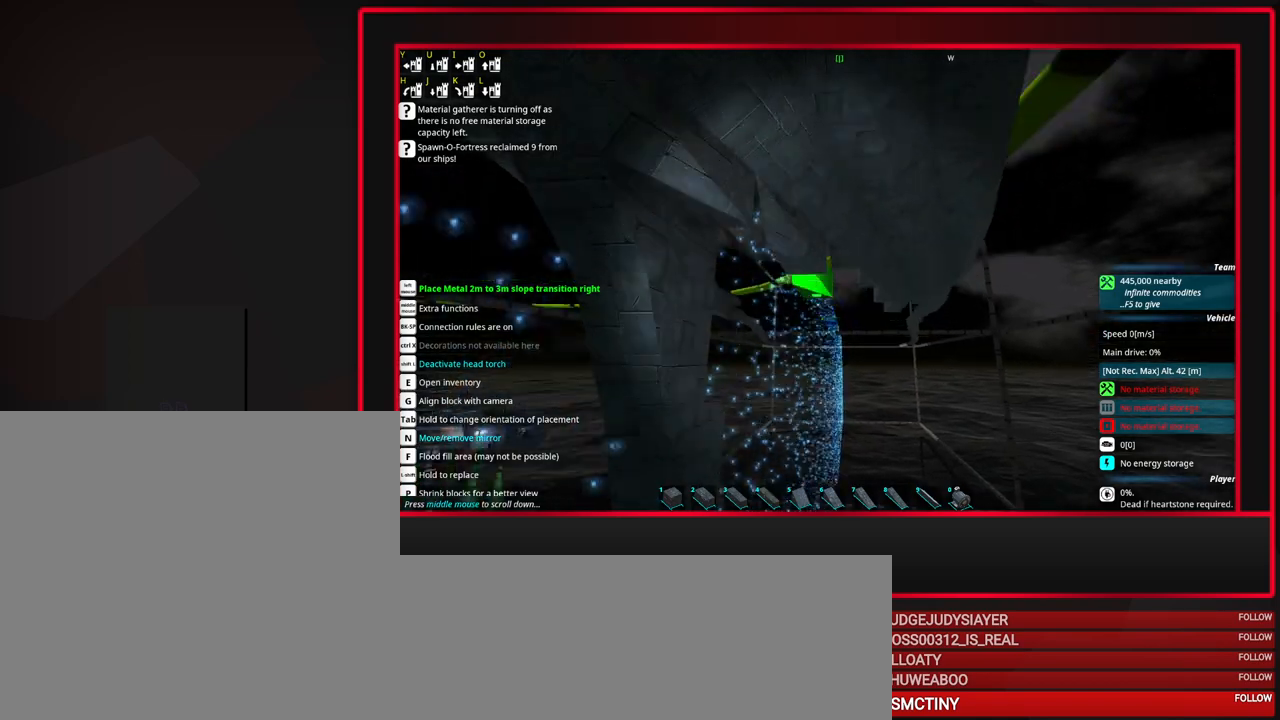
{"keys": ["d"], "mouse": [], "events": [[433, "d", "down"]]}
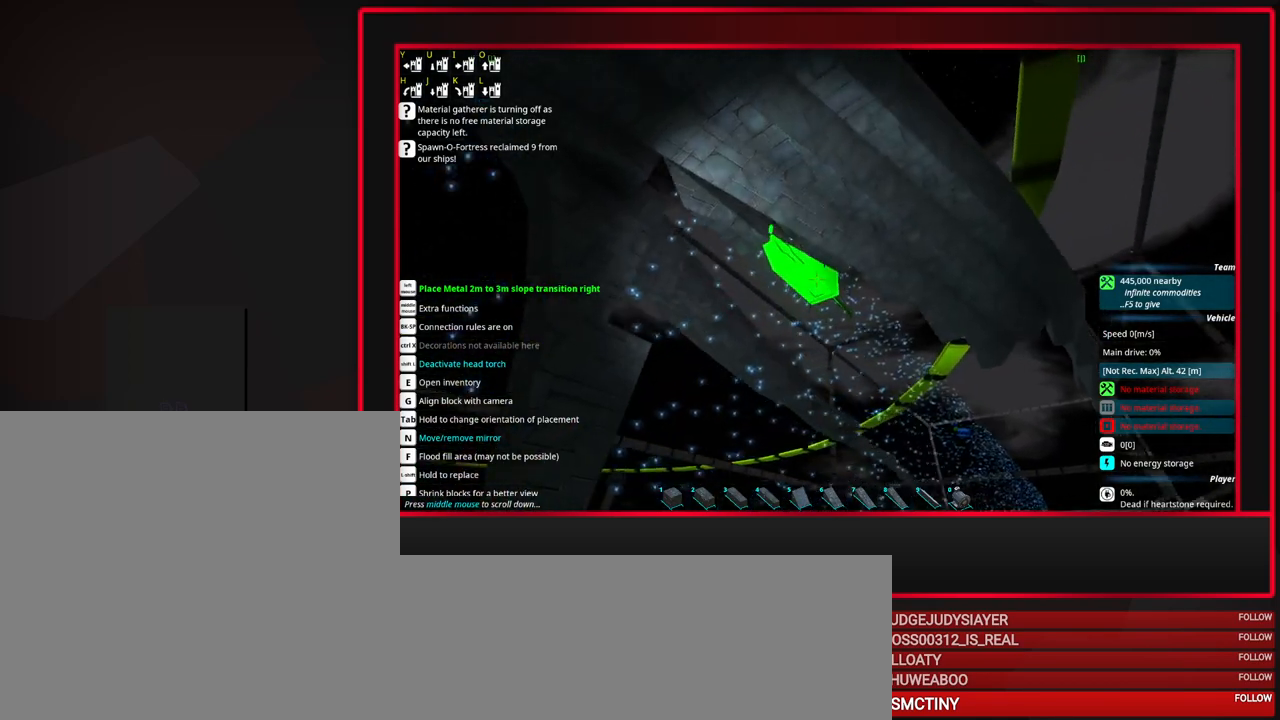
{"keys": [], "mouse": [], "events": [[17, "d", "up"]]}
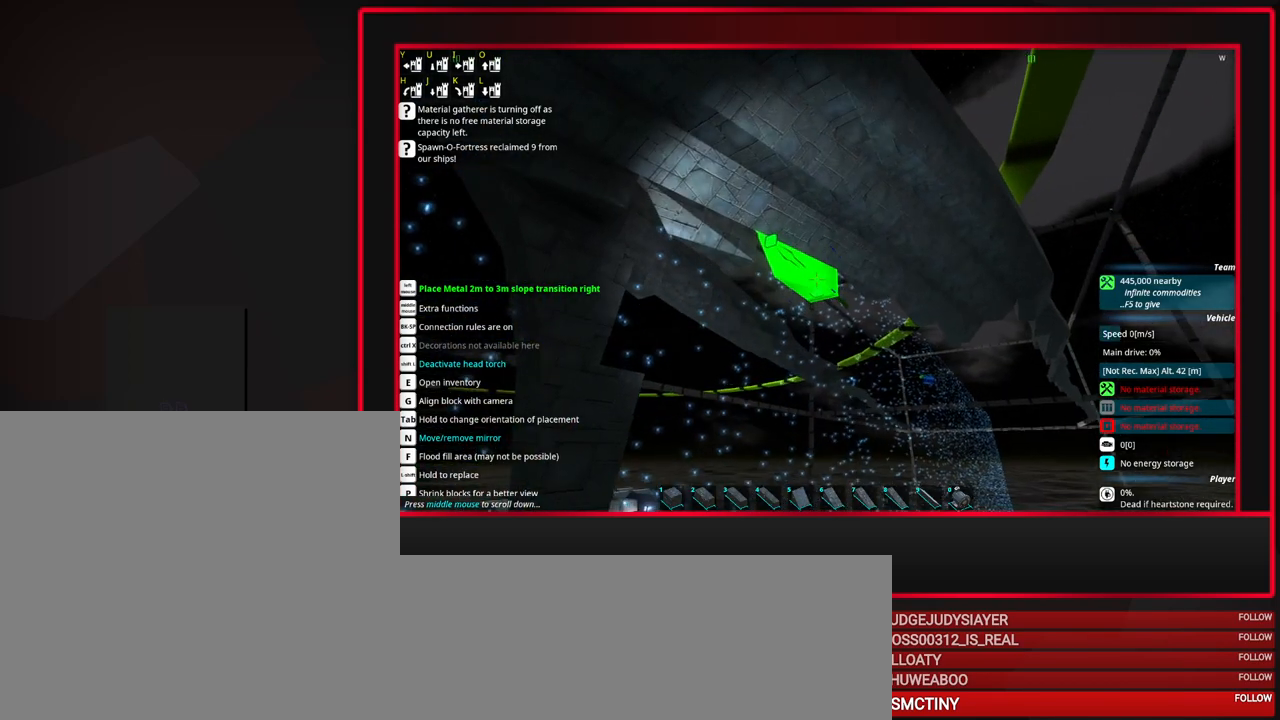
{"keys": [], "mouse": [], "events": [[217, "mouse_left", "down"], [367, "mouse_left", "up"]]}
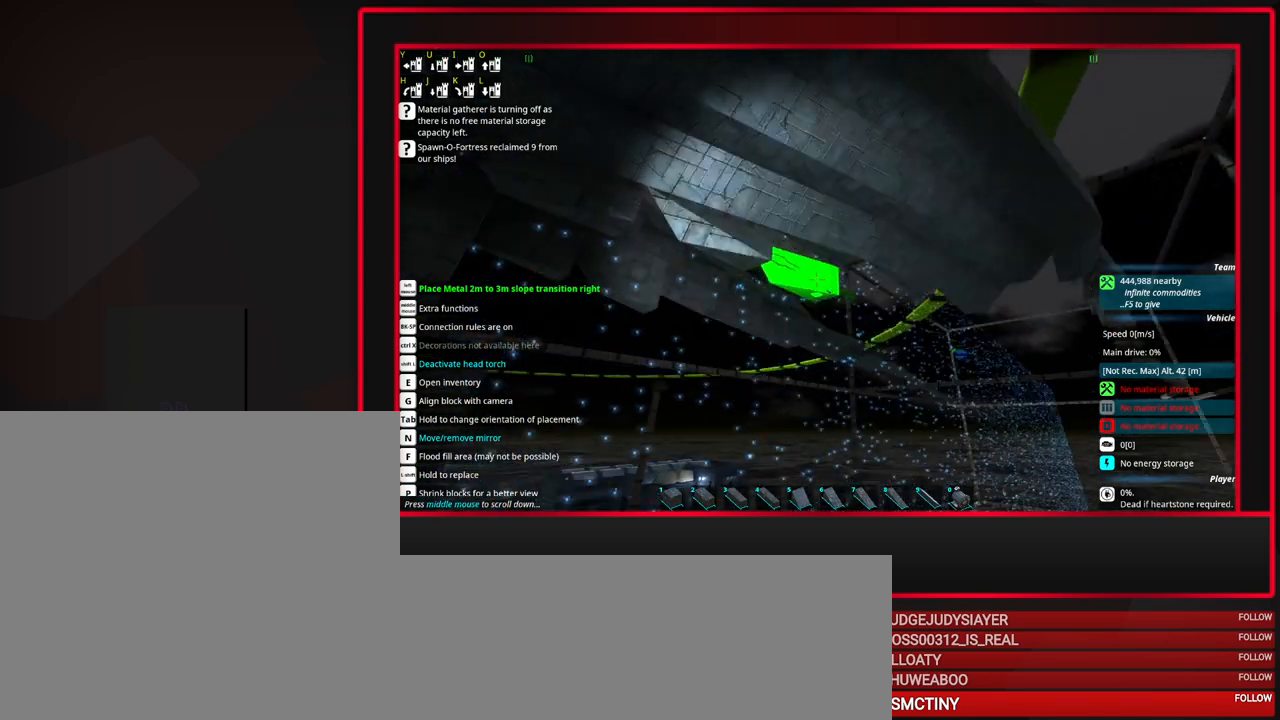
{"keys": [], "mouse": [], "events": [[50, "d", "down"], [150, "d", "up"]]}
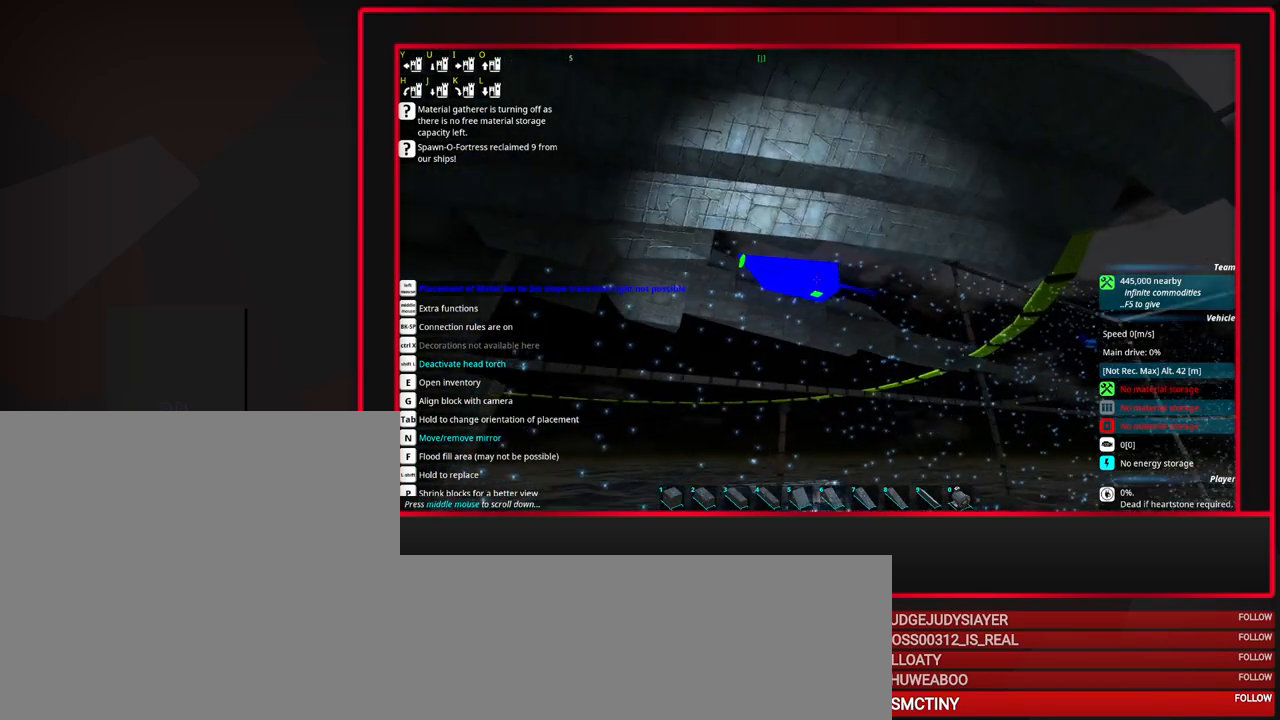
{"keys": [], "mouse": [], "events": [[117, "a", "down"], [250, "a", "up"], [400, "s", "down"], [483, "s", "up"]]}
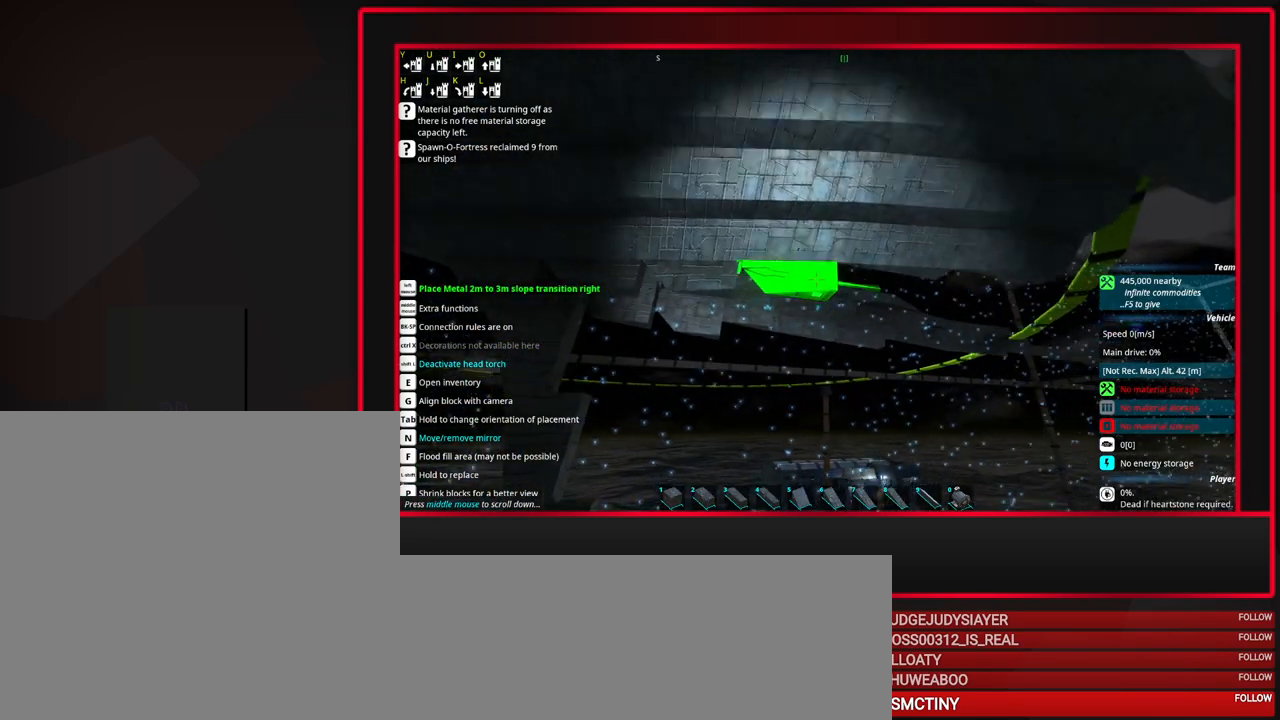
{"keys": [], "mouse": [], "events": [[367, "mouse_left", "down"], [500, "mouse_left", "up"]]}
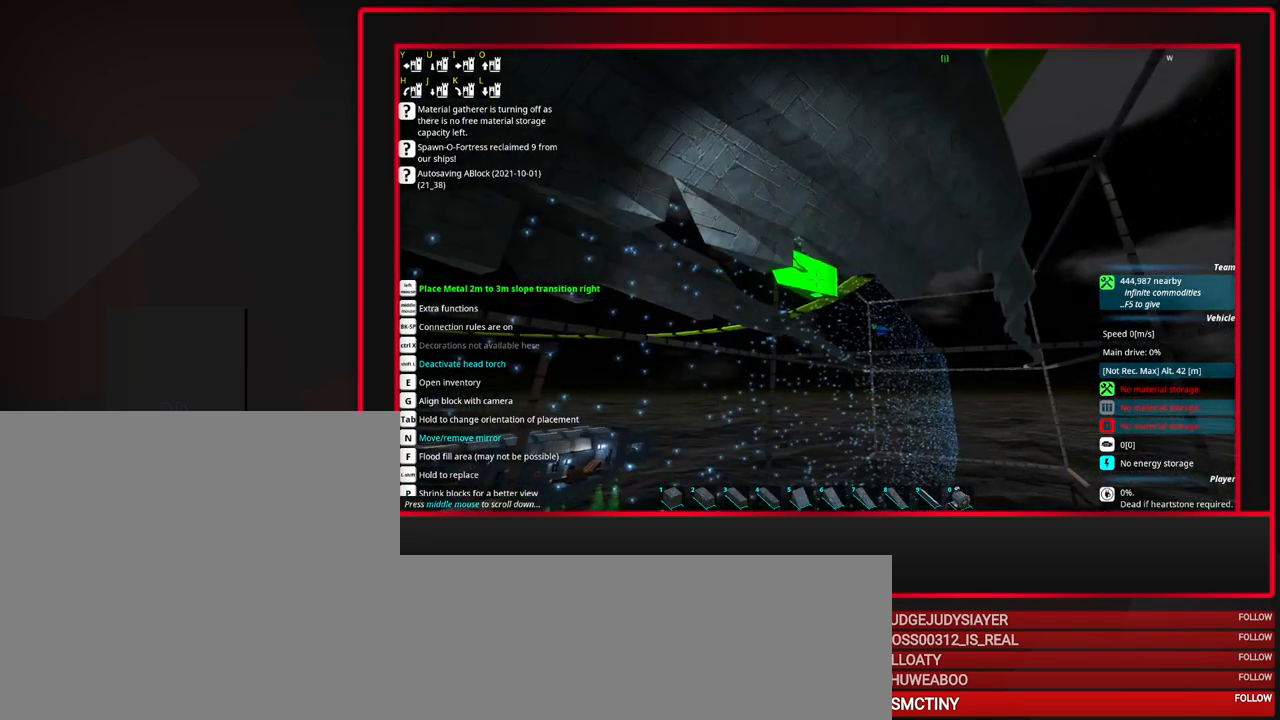
{"keys": [], "mouse": [], "events": [[150, "d", "down"], [233, "d", "up"]]}
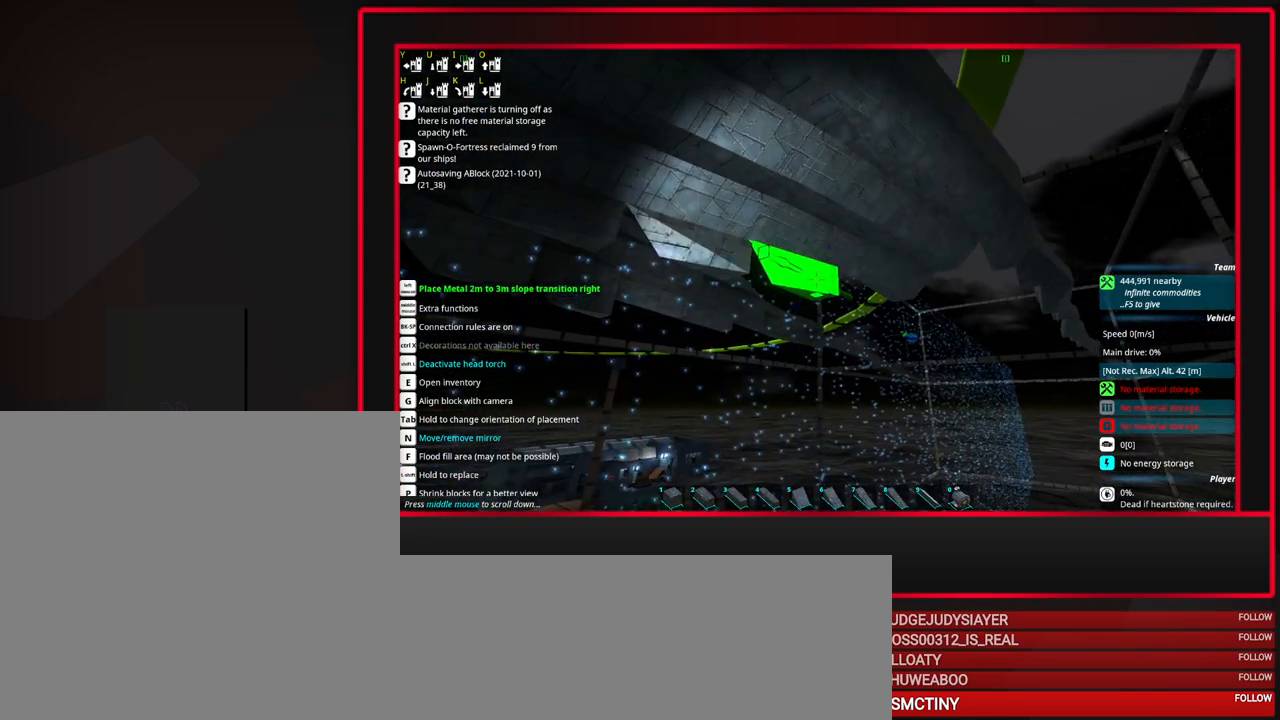
{"keys": ["d"], "mouse": [], "events": [[117, "mouse_left", "down"], [200, "mouse_left", "up"], [483, "d", "down"]]}
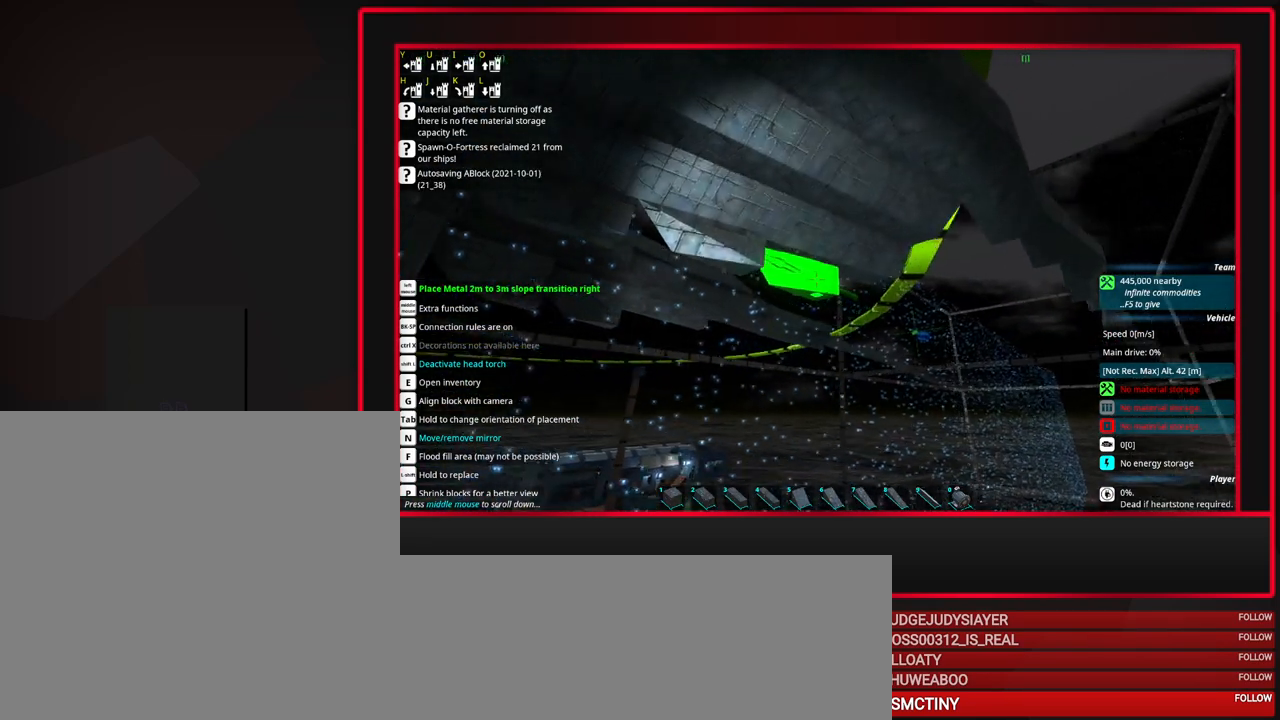
{"keys": [], "mouse": [], "events": [[83, "d", "up"]]}
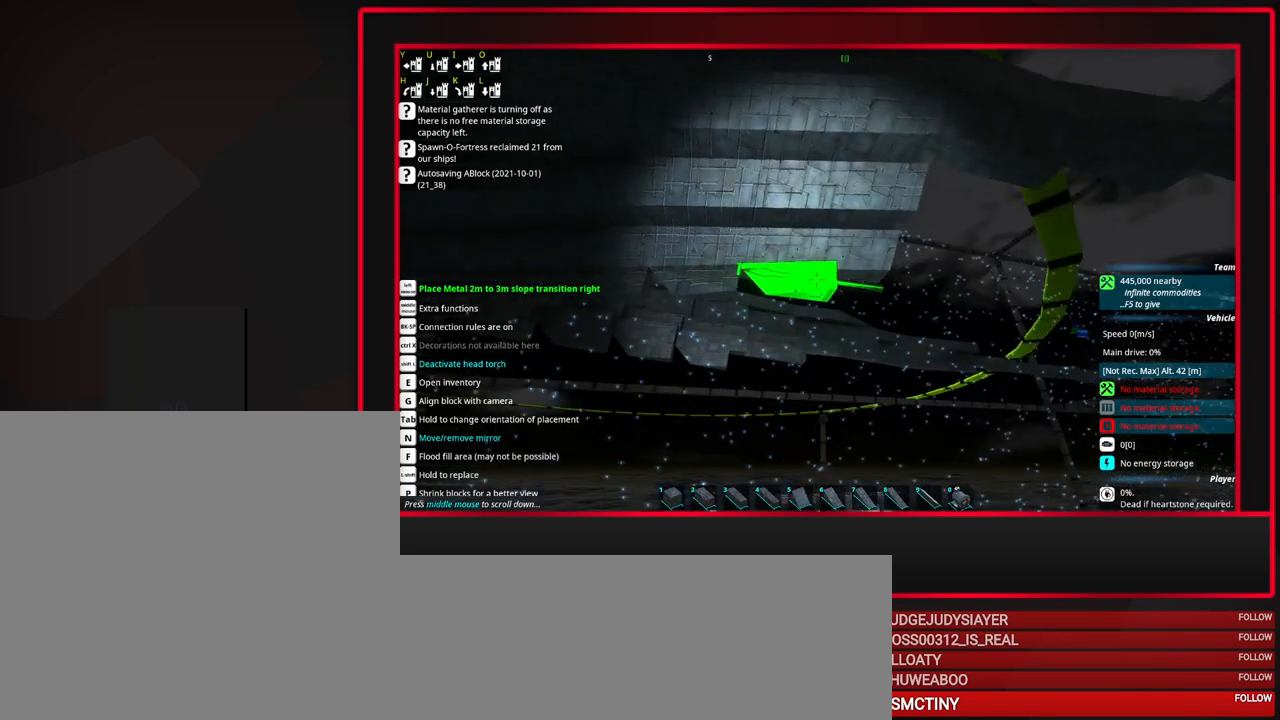
{"keys": [], "mouse": [], "events": [[100, "d", "down"], [183, "d", "up"], [383, "d", "down"], [417, "d", "up"]]}
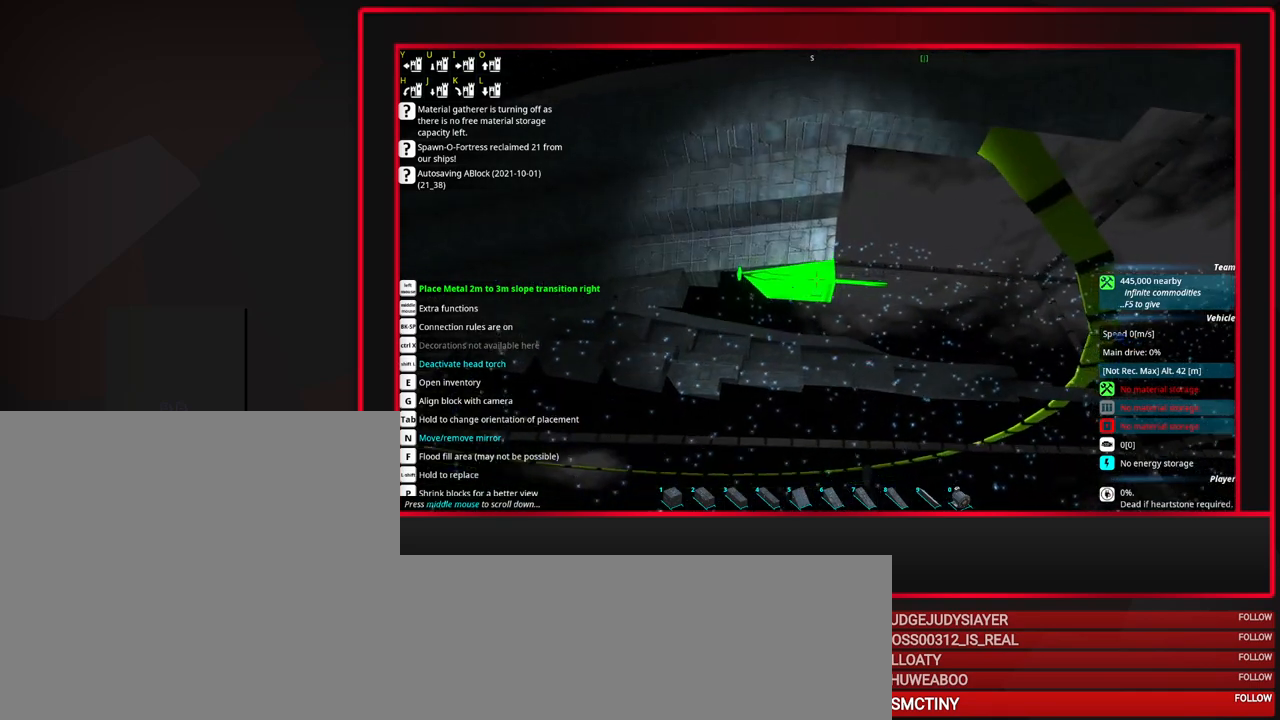
{"keys": ["a"], "mouse": [], "events": [[483, "a", "down"]]}
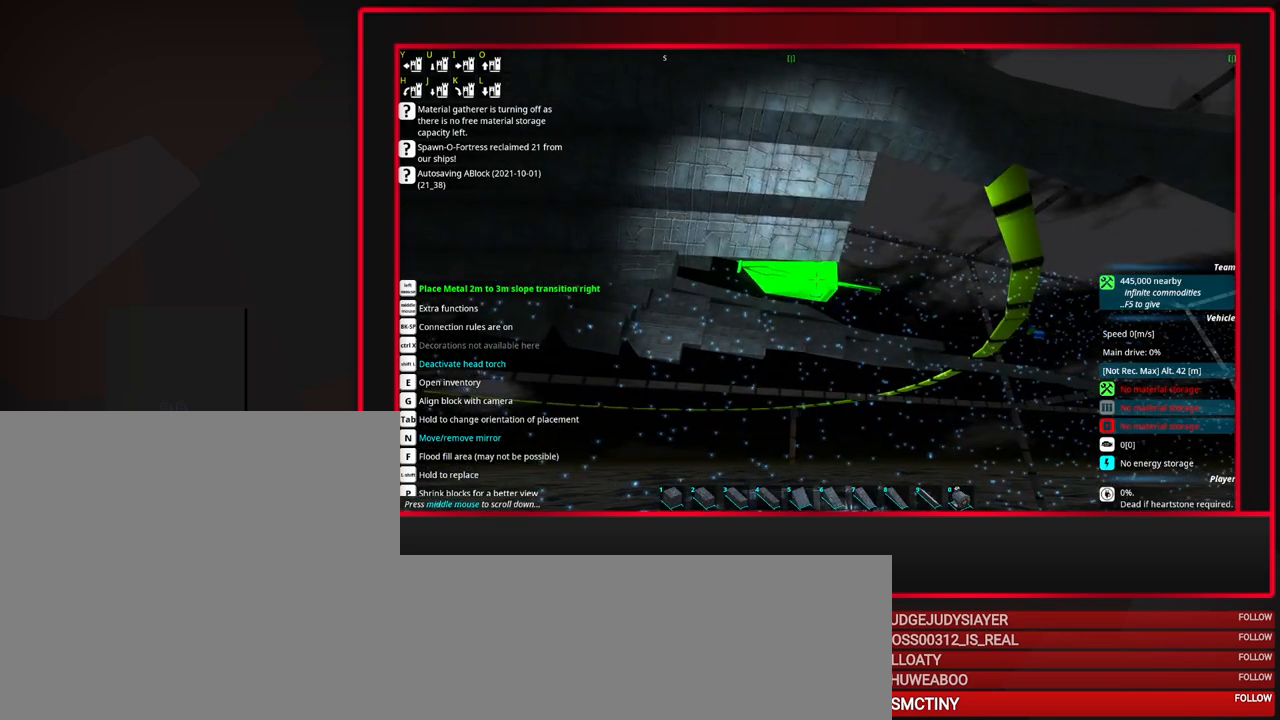
{"keys": [], "mouse": [], "events": [[33, "a", "up"], [133, "a", "down"], [450, "a", "up"]]}
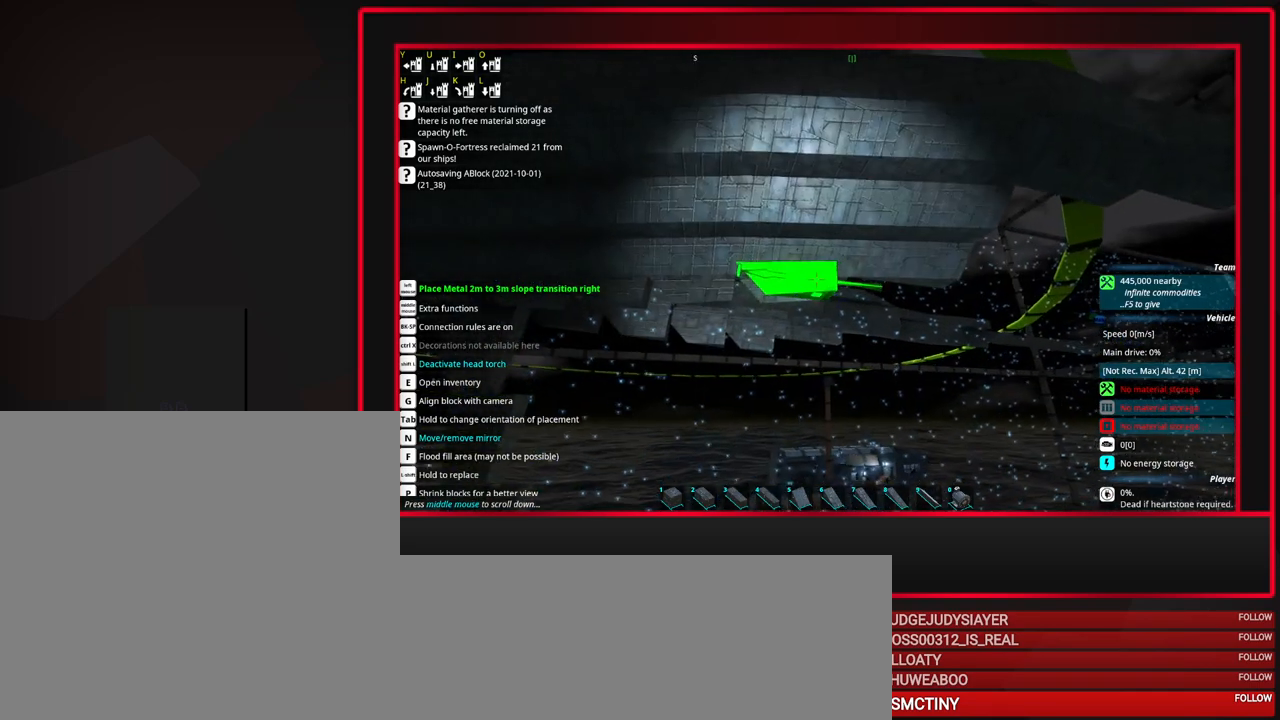
{"keys": [], "mouse": [], "events": [[150, "w", "down"], [183, "w", "up"], [433, "mouse_left", "down"], [467, "mouse_left", "up"]]}
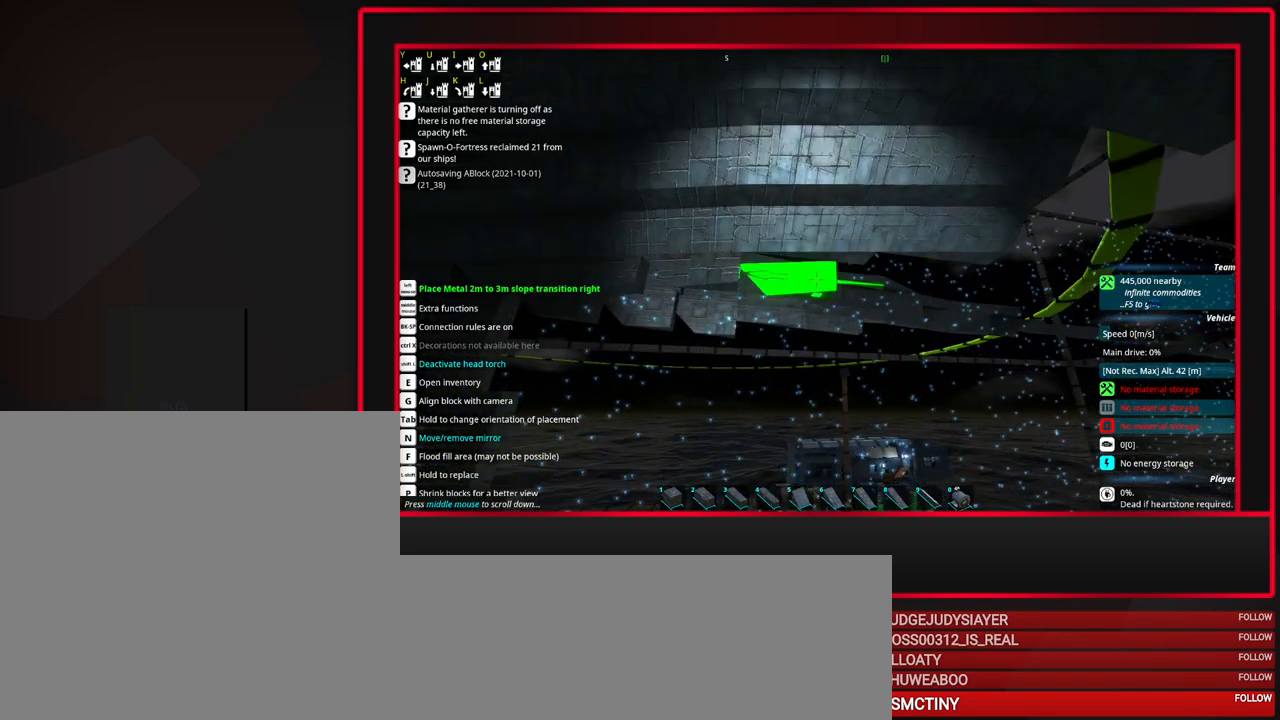
{"keys": ["s"], "mouse": [], "events": [[200, "d", "down"], [300, "d", "up"], [483, "s", "down"]]}
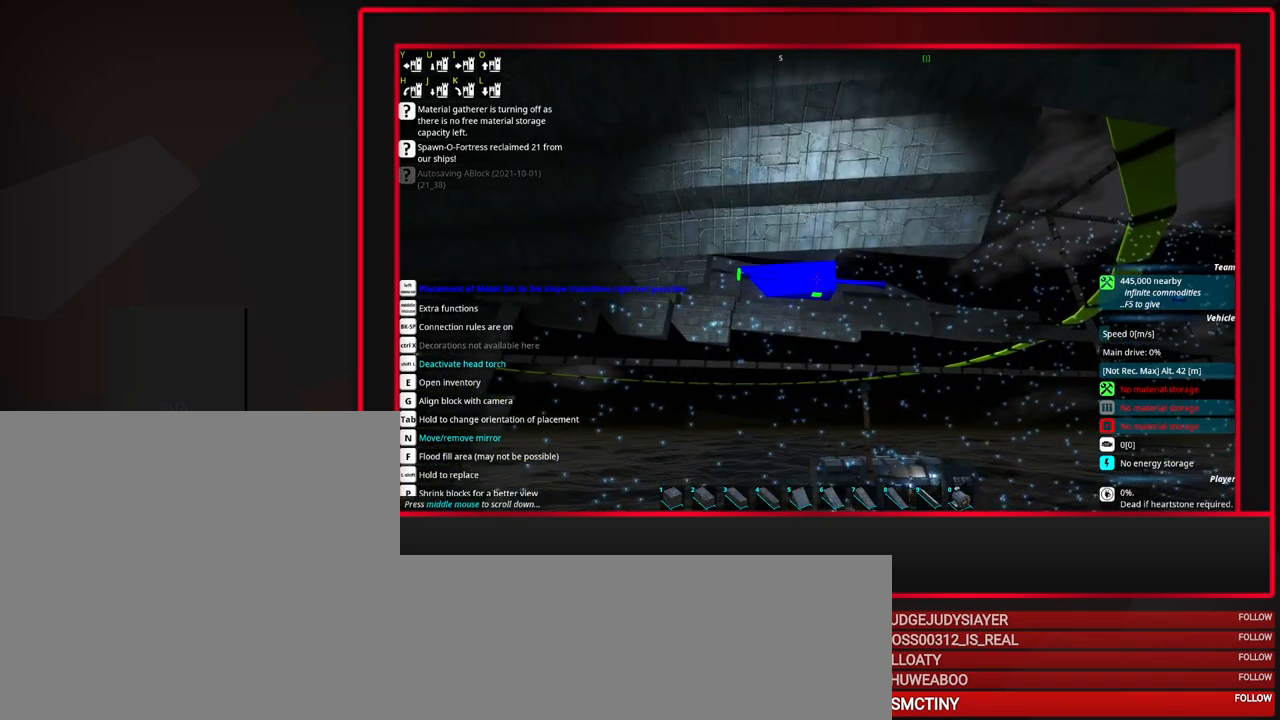
{"keys": [], "mouse": [], "events": [[33, "s", "up"], [267, "e", "down"], [367, "e", "up"]]}
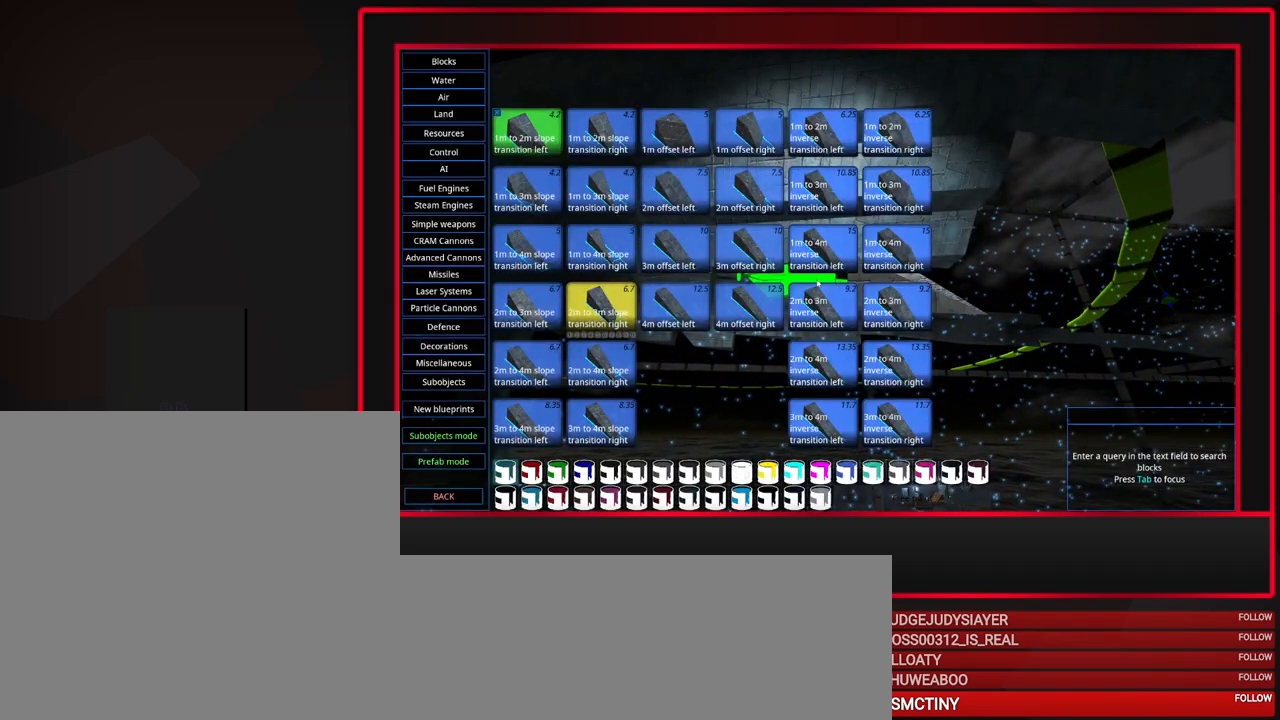
{"keys": [], "mouse": [], "events": []}
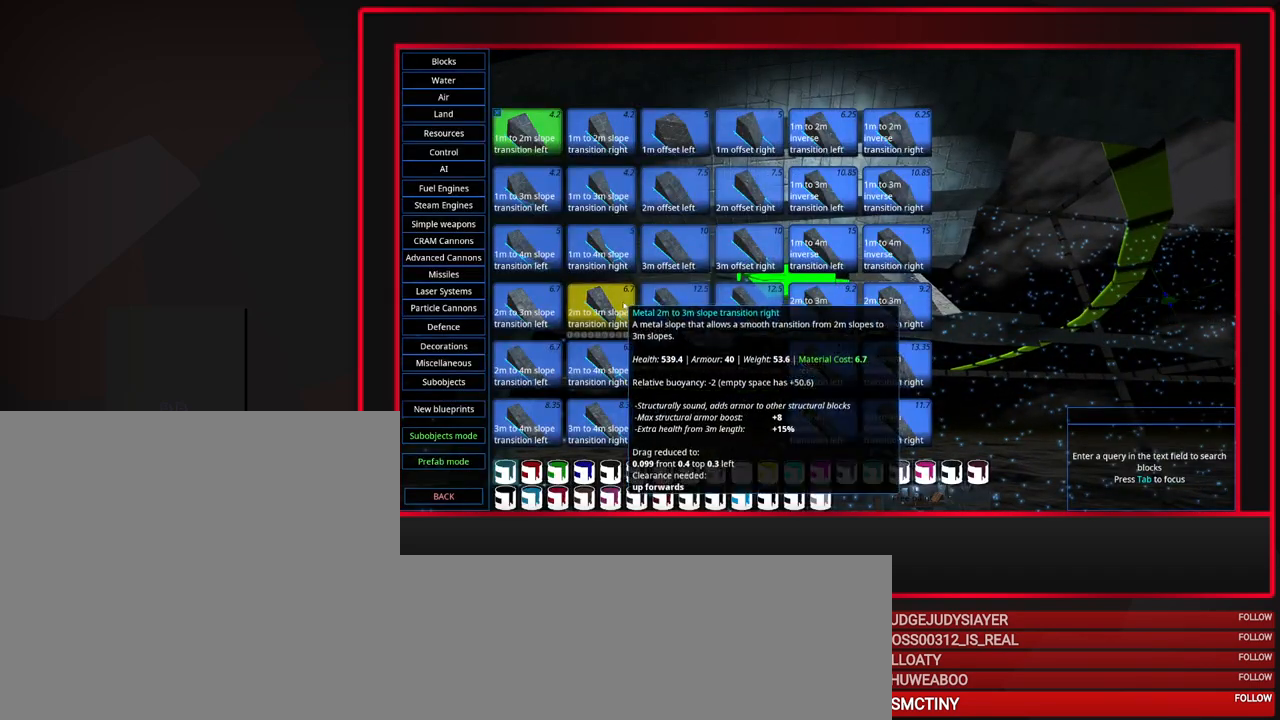
{"keys": [], "mouse": ["left"], "events": [[450, "mouse_left", "down"]]}
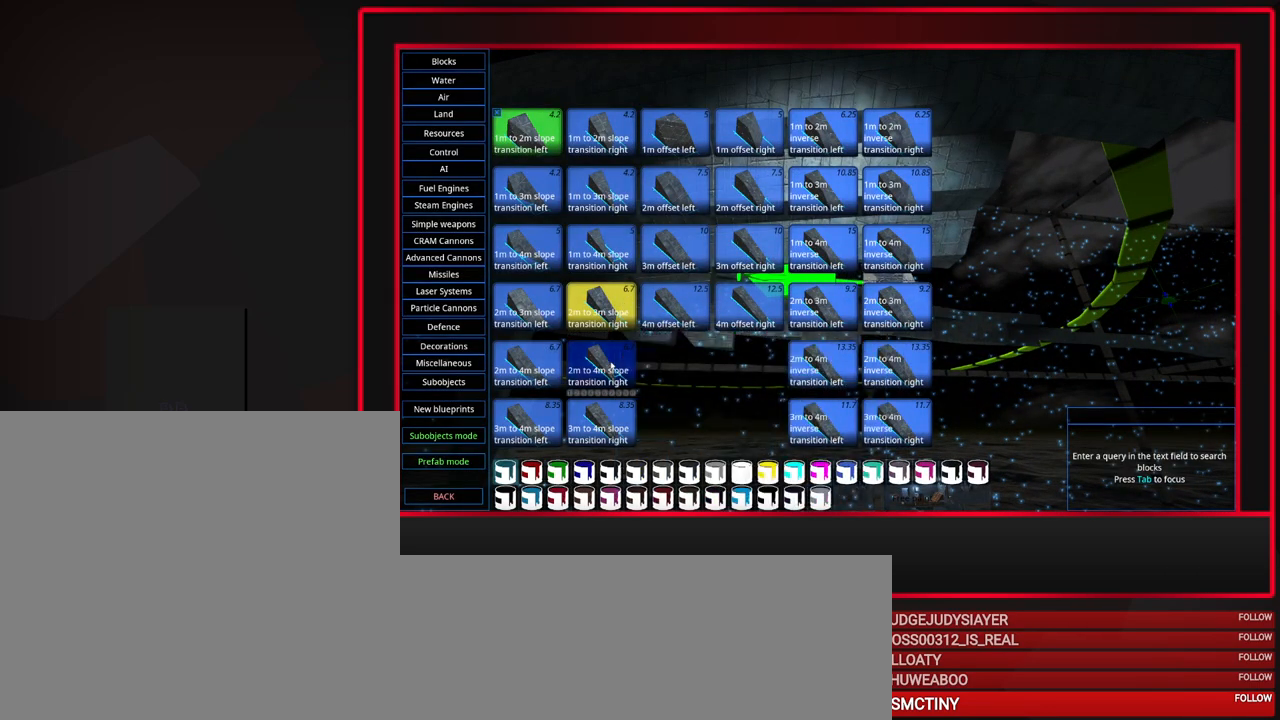
{"keys": [], "mouse": [], "events": [[50, "mouse_left", "up"]]}
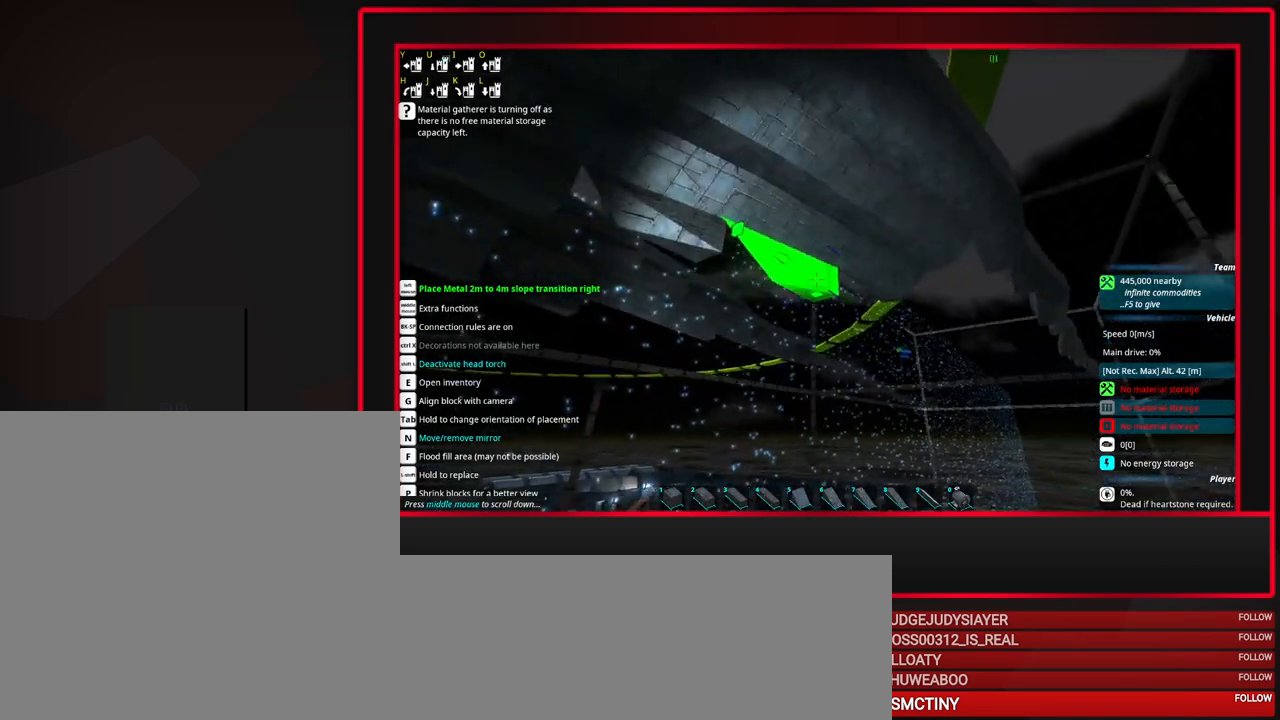
{"keys": [], "mouse": [], "events": []}
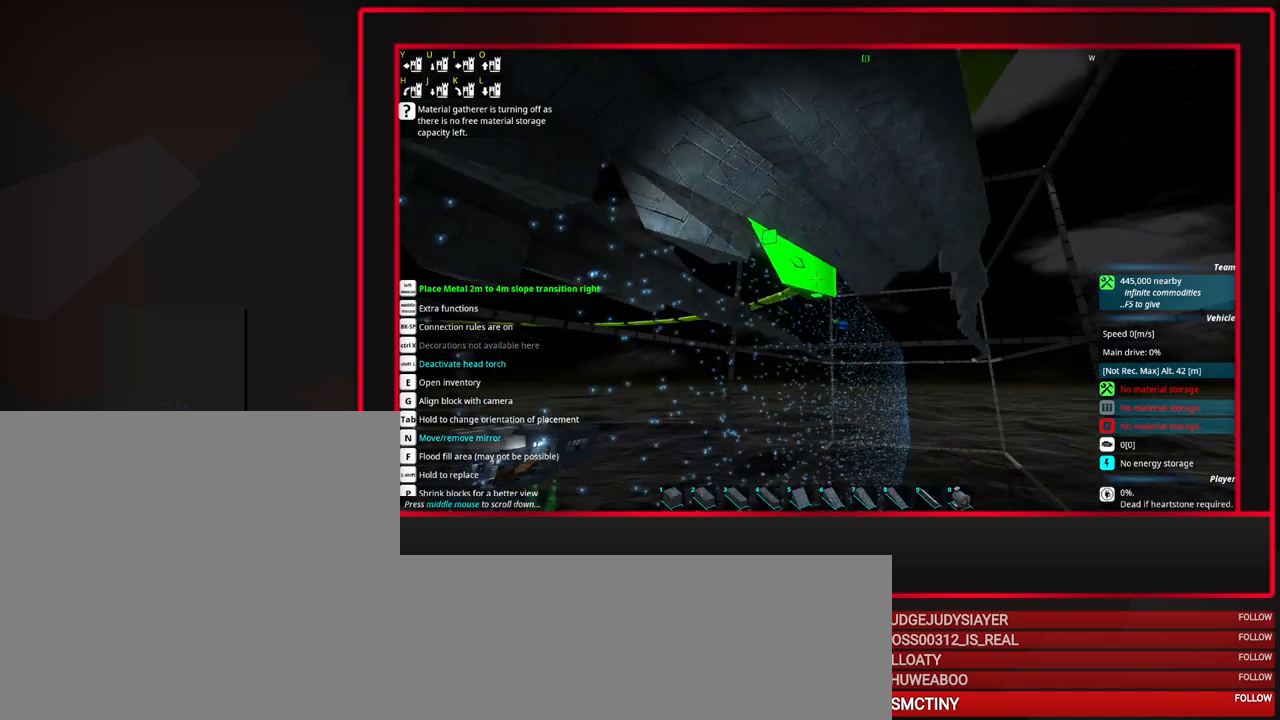
{"keys": [], "mouse": [], "events": []}